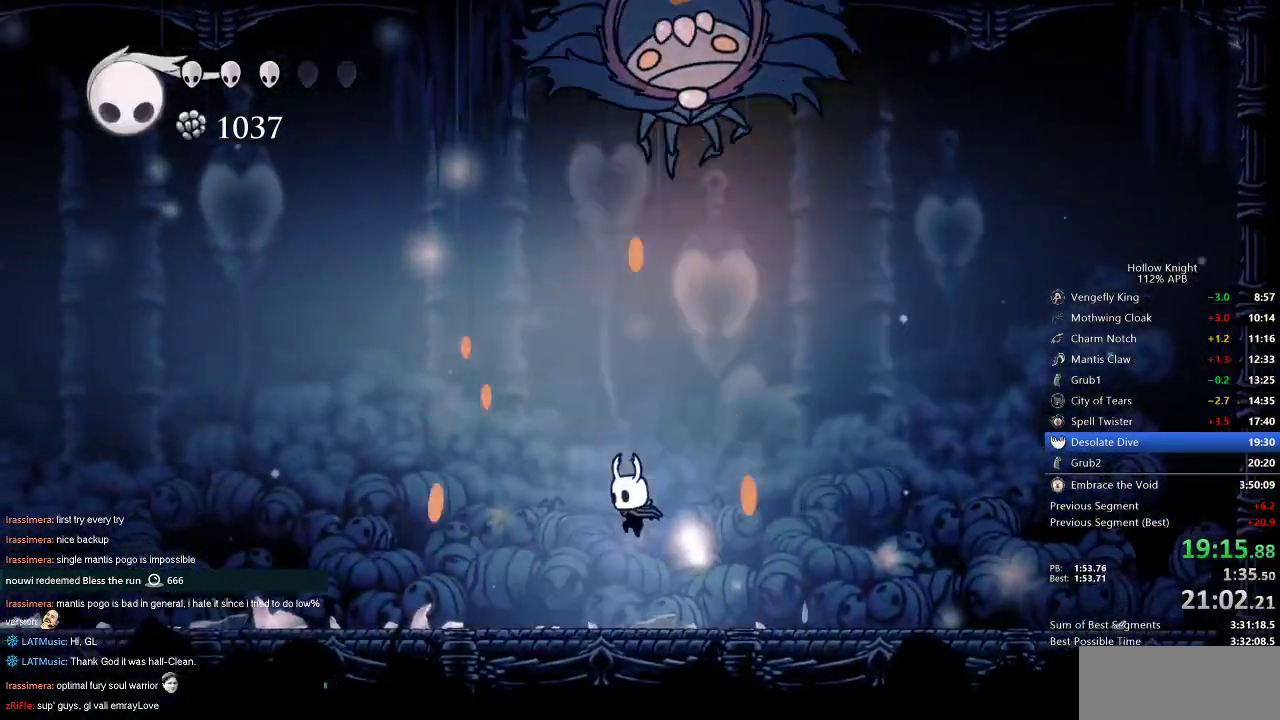
Gameplay with keyboard; each line is a JSON object with the keys held at the frame after it. "events" lists presses ("down") and releases ("up") of "cdash", "dash", "dnail", "down", "heal", "inv", "jump", "left", "nail", "right", "spell" and "up" between this image and that frame as [ms after this image, input, new state], when the widget could be followed in between. No other keys are recorded. Mouse input is not recorded. Key names are as the overlay labels them; some are game actions (e.g. jump) rather than physical keys.
{"keys": ["jump", "left", "nail", "up"], "events": [[150, "jump", "down"], [433, "nail", "down"]]}
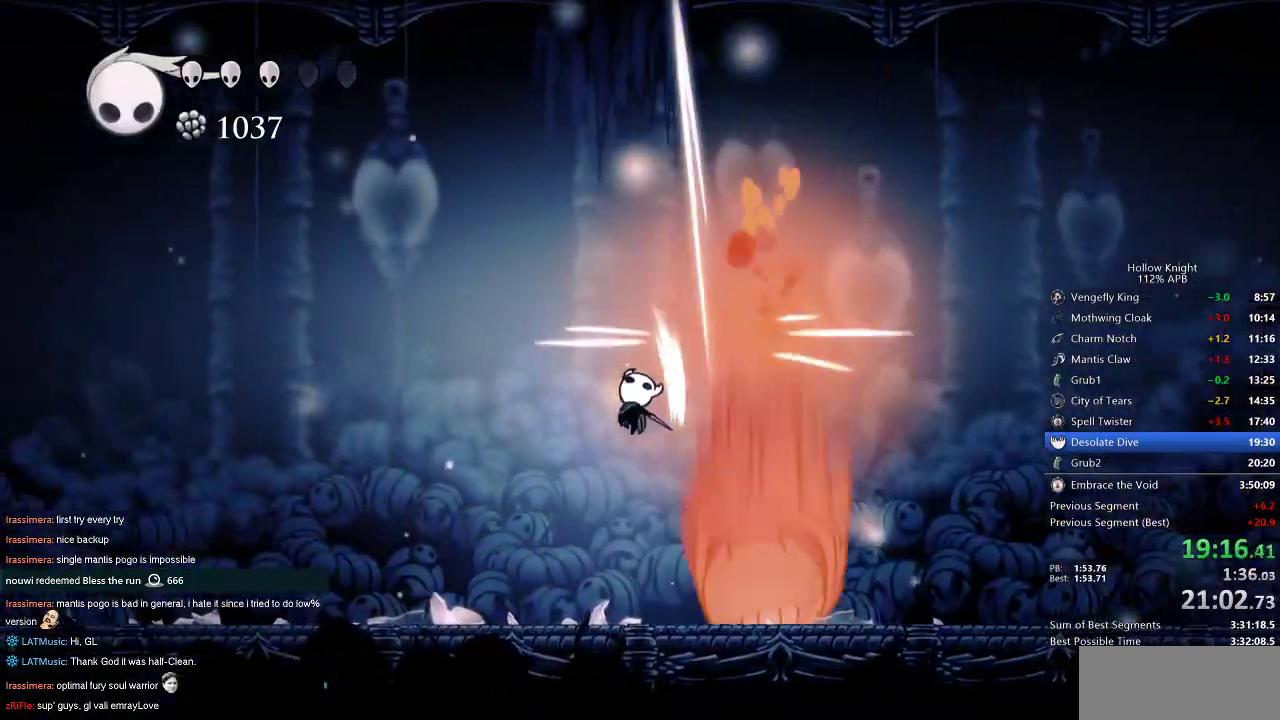
{"keys": ["jump", "up"], "events": [[83, "jump", "up"], [83, "nail", "up"], [167, "left", "up"], [400, "right", "down"], [500, "jump", "down"], [500, "right", "up"]]}
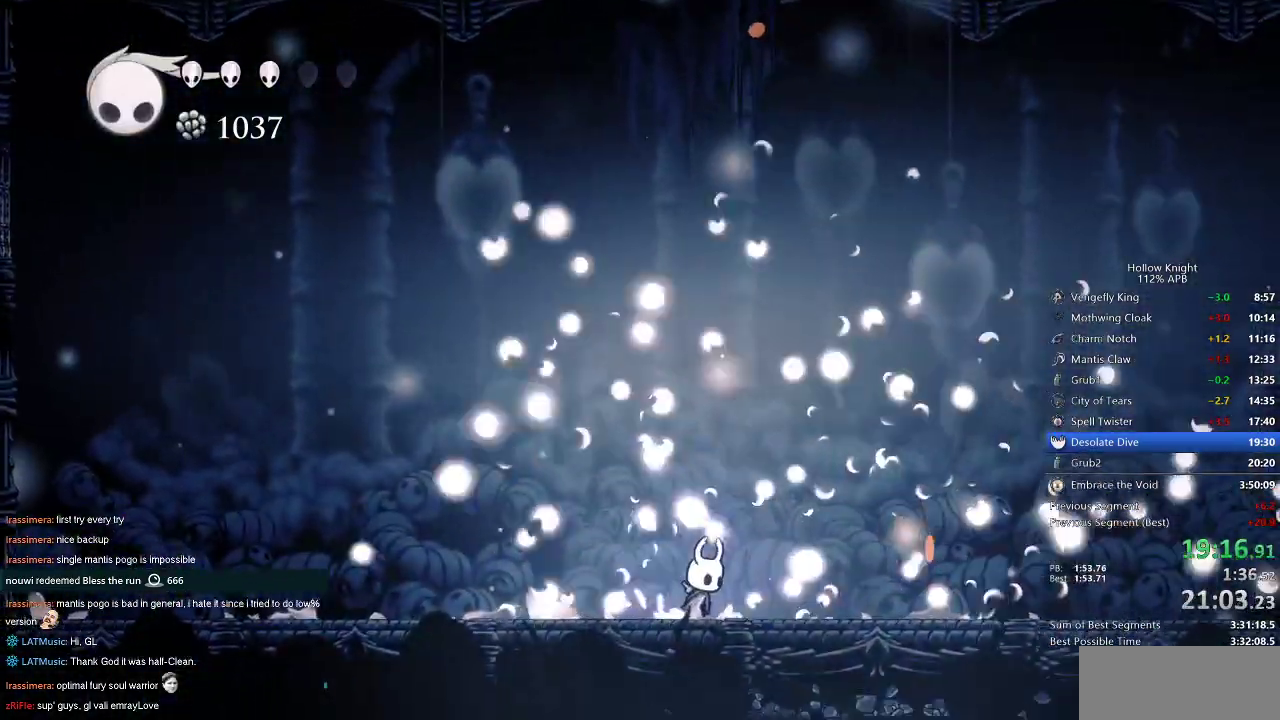
{"keys": ["jump", "nail", "up"], "events": [[367, "nail", "down"]]}
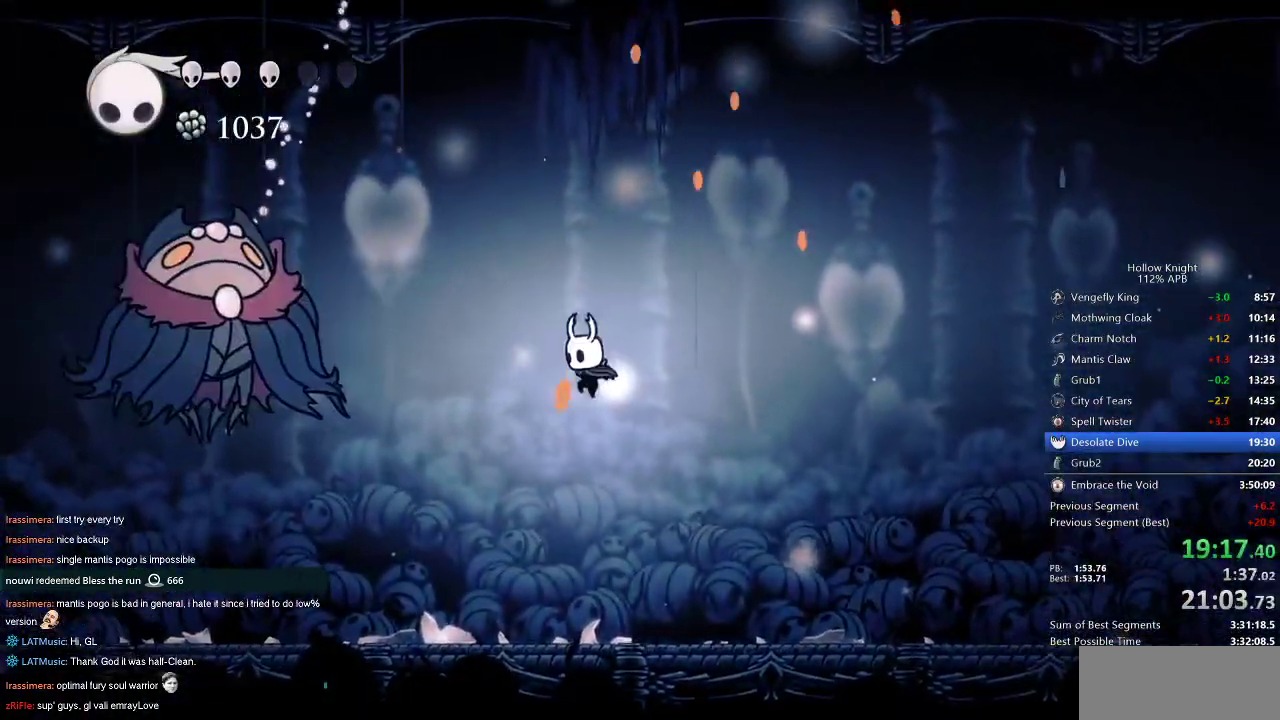
{"keys": ["spell"], "events": [[17, "jump", "up"], [17, "left", "down"], [17, "nail", "up"], [67, "dash", "down"], [233, "dash", "up"], [233, "left", "up"], [233, "up", "up"], [333, "nail", "down"], [433, "nail", "up"], [467, "spell", "down"]]}
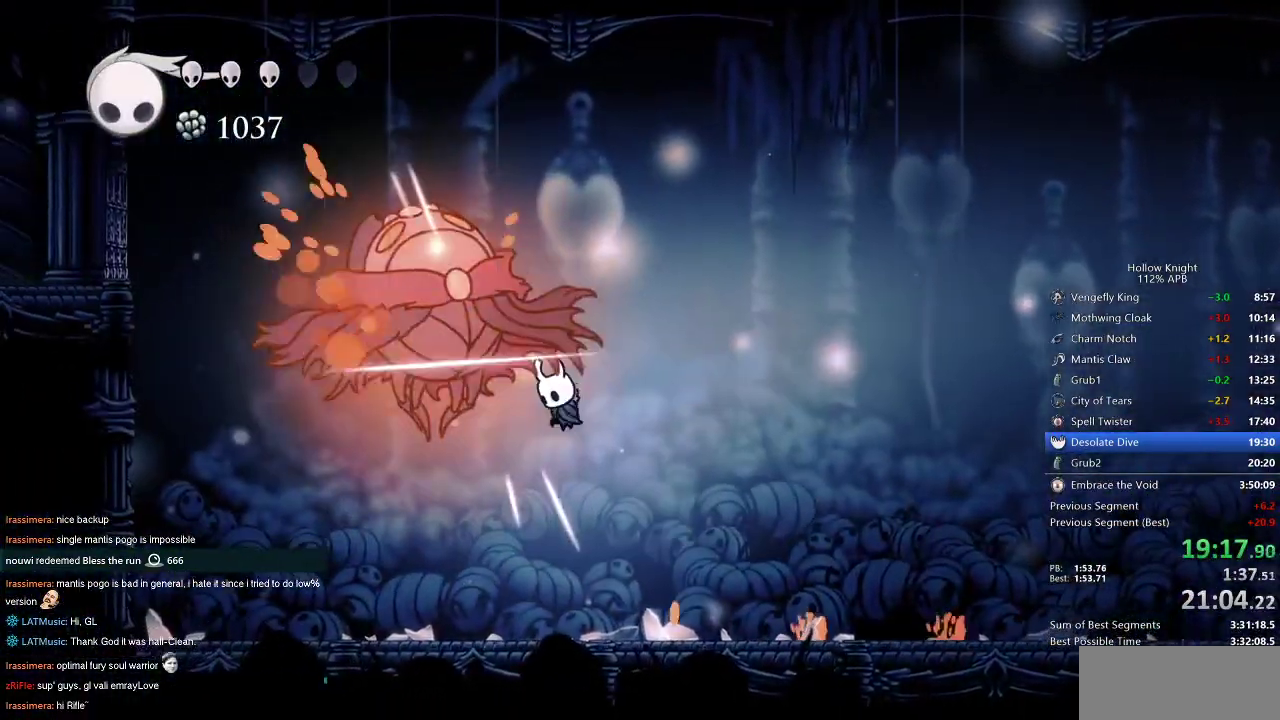
{"keys": ["left", "nail"], "events": [[117, "spell", "up"], [267, "left", "down"], [450, "nail", "down"]]}
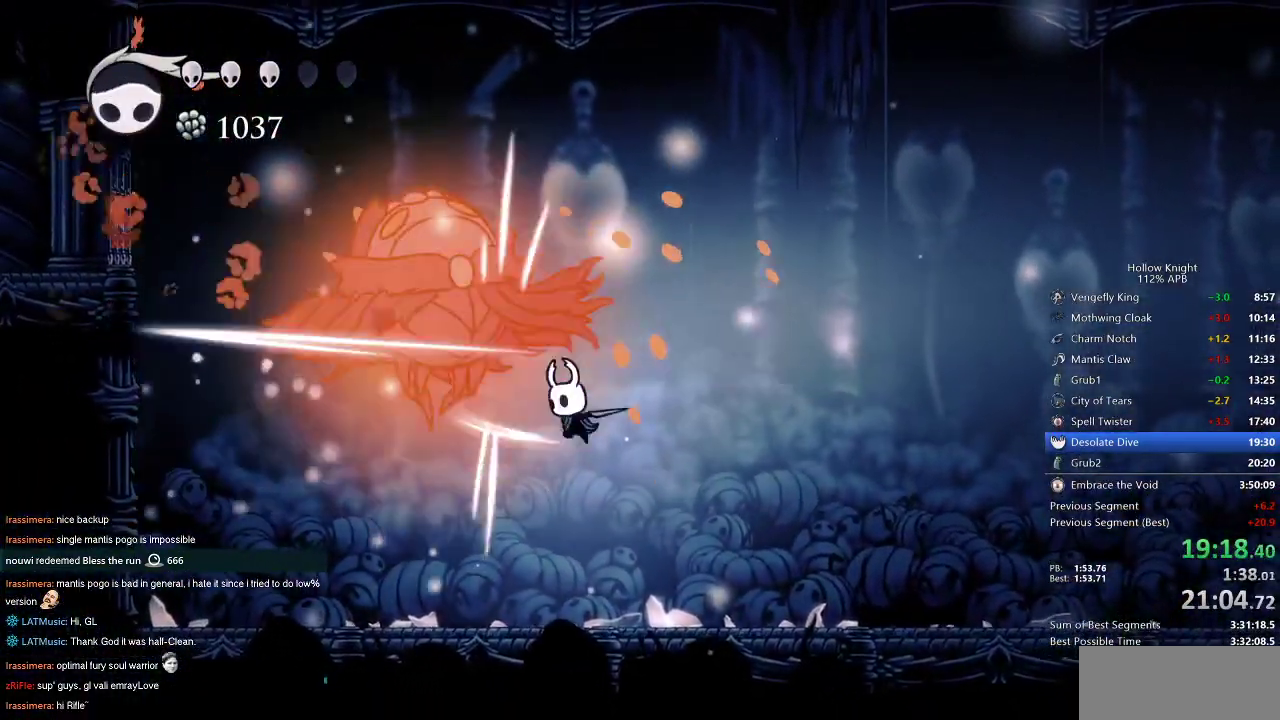
{"keys": ["jump", "nail", "up"], "events": [[67, "left", "up"], [67, "nail", "up"], [183, "left", "down"], [283, "up", "down"], [367, "jump", "down"], [467, "left", "up"], [467, "nail", "down"]]}
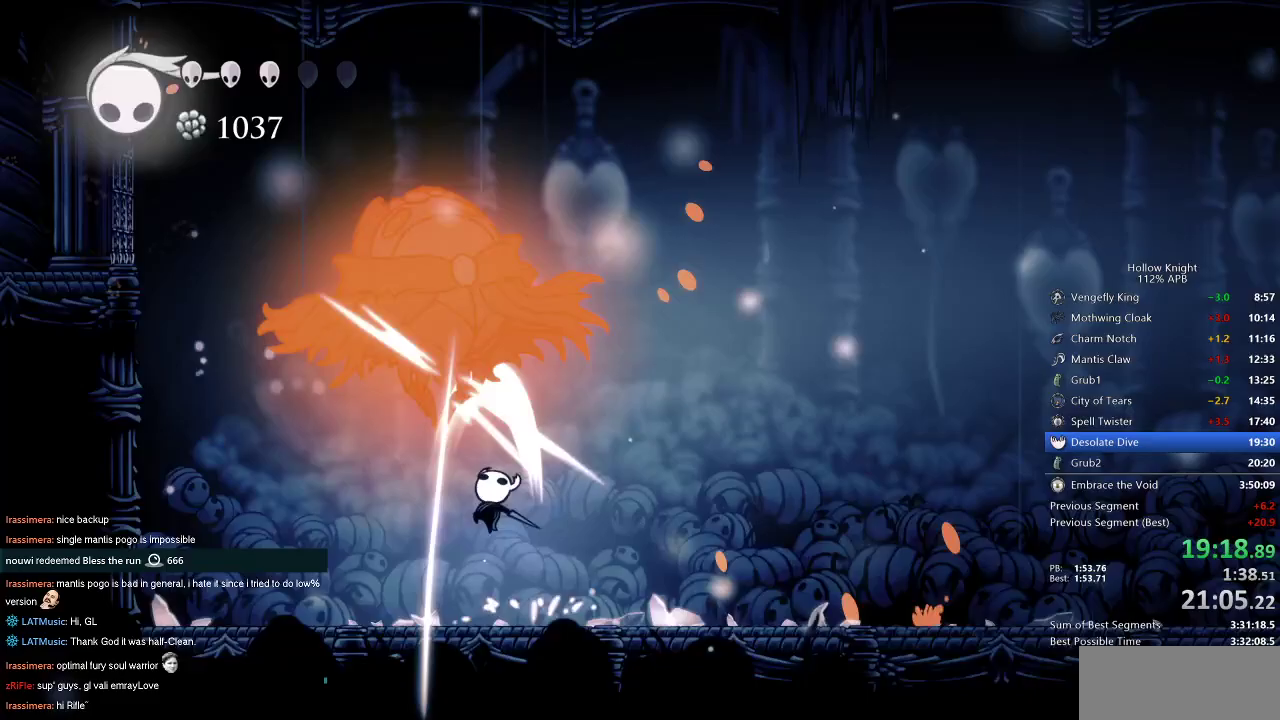
{"keys": ["jump", "left"], "events": [[67, "jump", "up"], [100, "nail", "up"], [150, "left", "down"], [200, "up", "up"], [350, "jump", "down"]]}
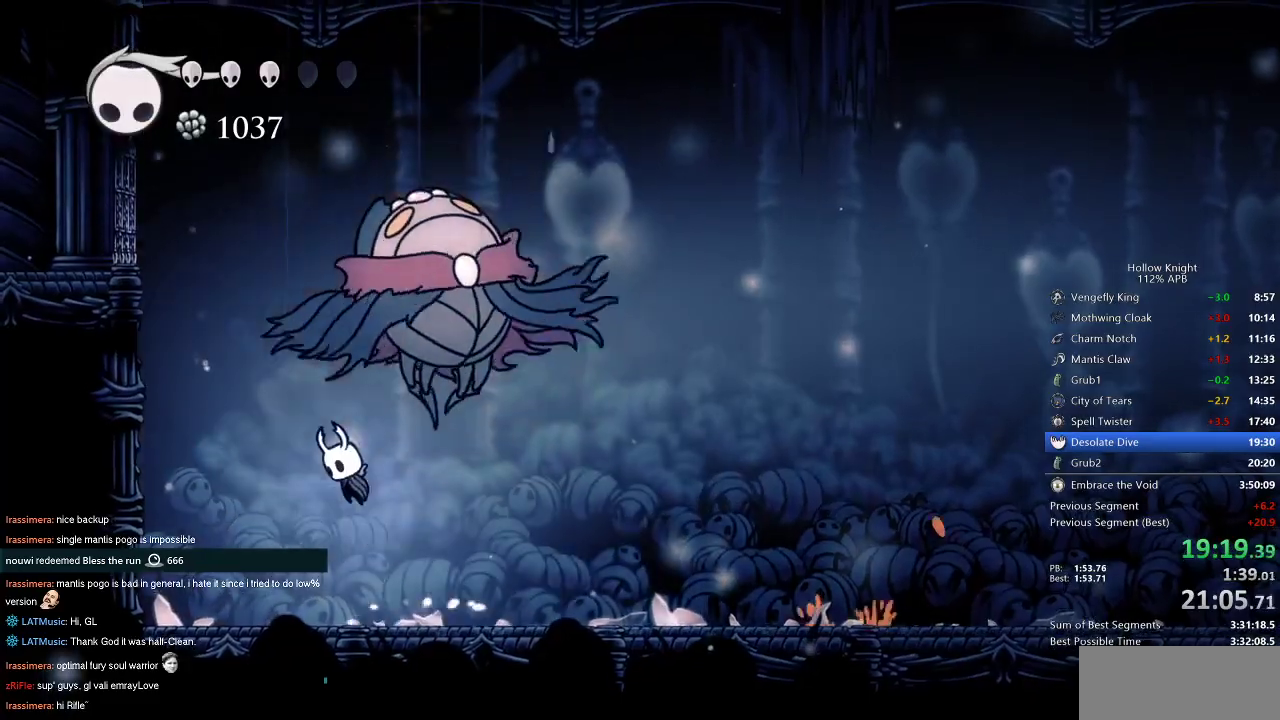
{"keys": [], "events": [[117, "right", "down"], [167, "left", "up"], [167, "nail", "down"], [233, "jump", "up"], [233, "right", "up"], [267, "nail", "up"], [300, "spell", "down"], [450, "spell", "up"]]}
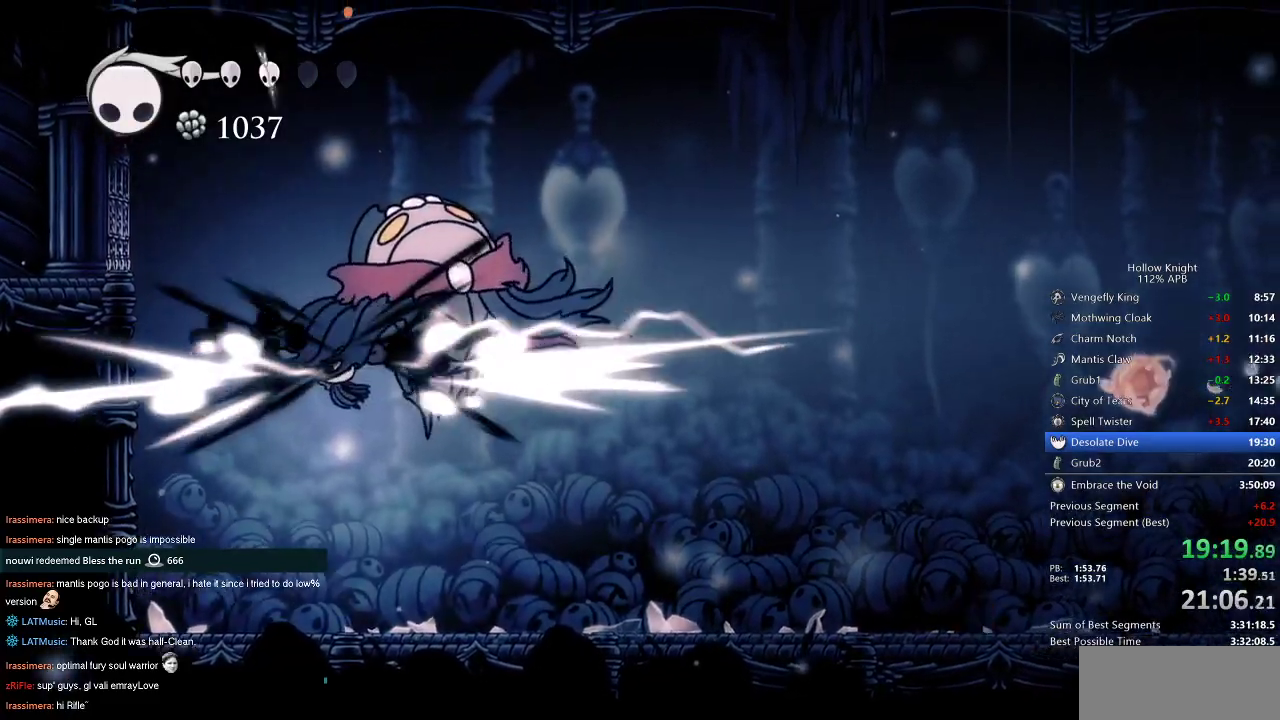
{"keys": ["right", "spell"], "events": [[150, "right", "down"], [433, "spell", "down"]]}
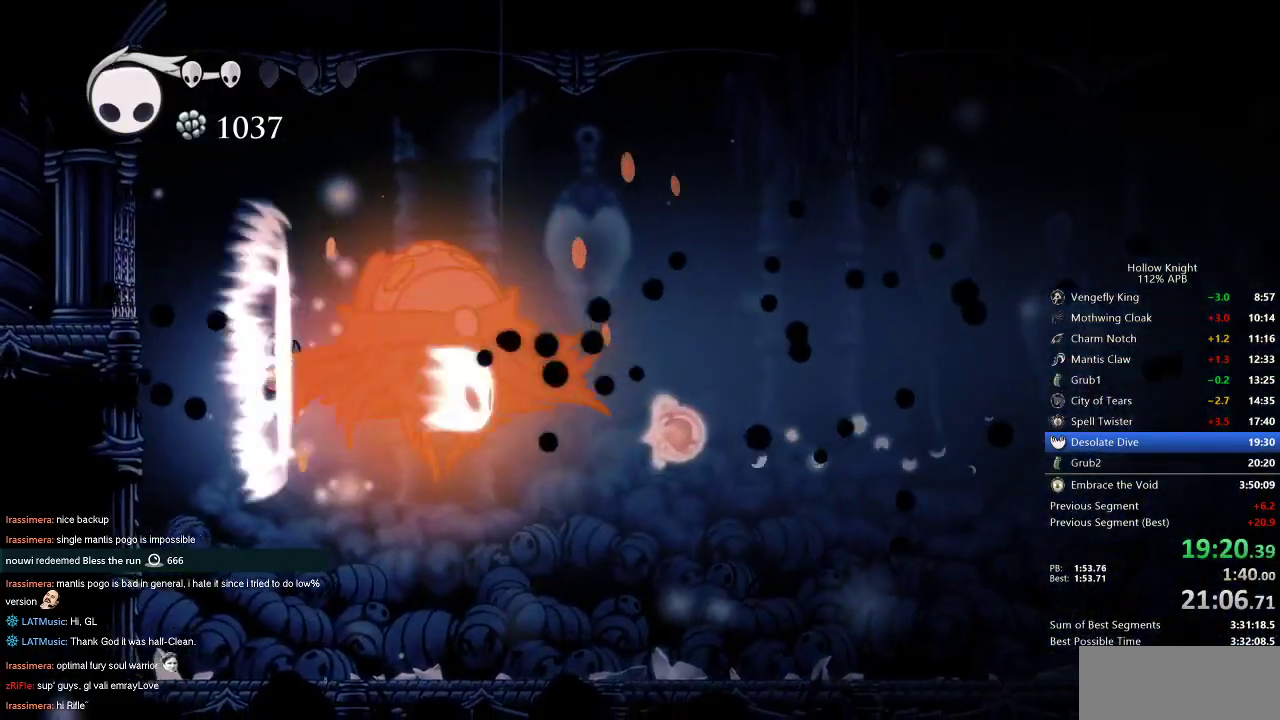
{"keys": ["right", "up"], "events": [[17, "spell", "up"], [67, "right", "up"], [200, "right", "down"], [417, "nail", "down"], [483, "nail", "up"], [483, "up", "down"]]}
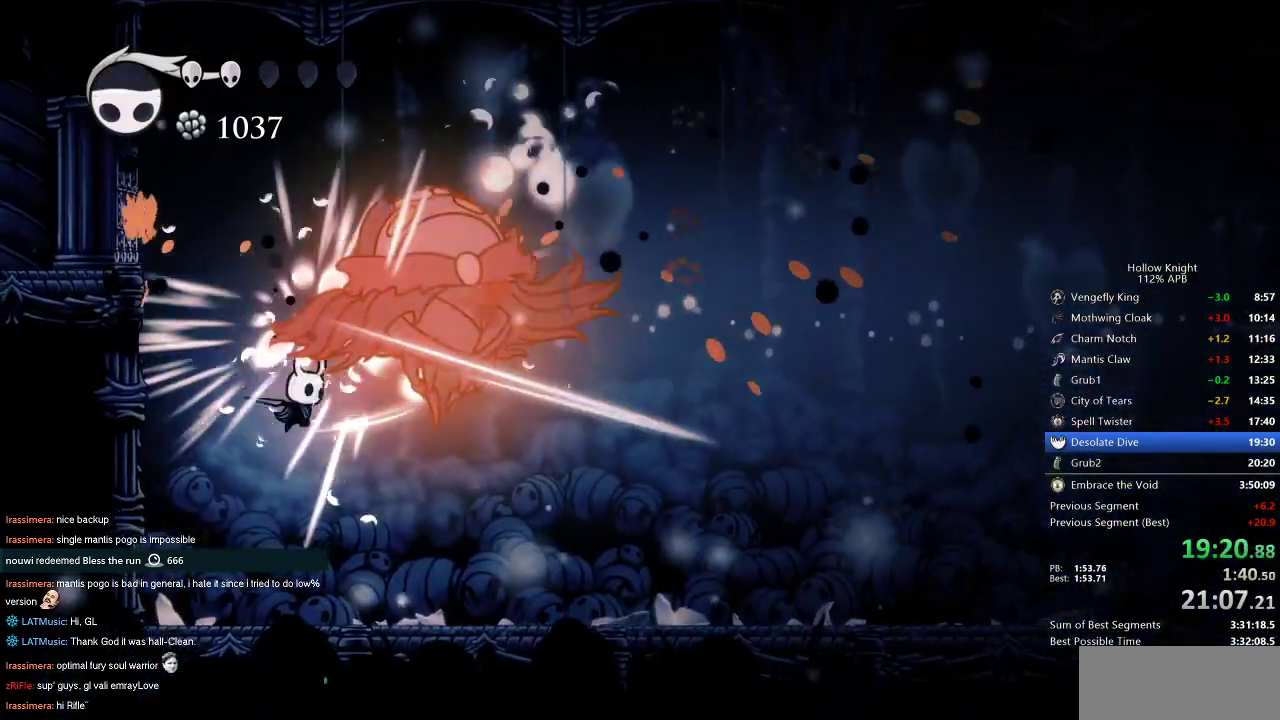
{"keys": ["nail", "up"], "events": [[317, "jump", "down"], [400, "nail", "down"], [500, "jump", "up"], [500, "right", "up"]]}
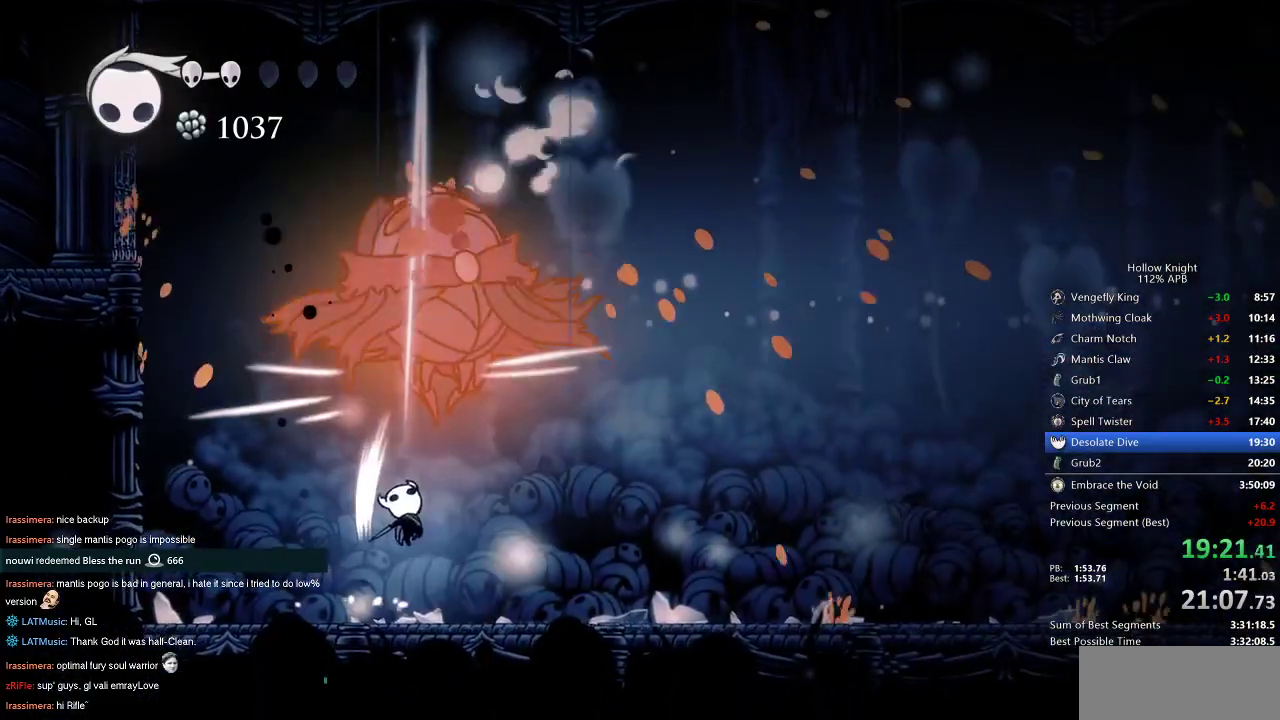
{"keys": ["right"], "events": [[50, "nail", "up"], [133, "right", "down"], [233, "up", "up"]]}
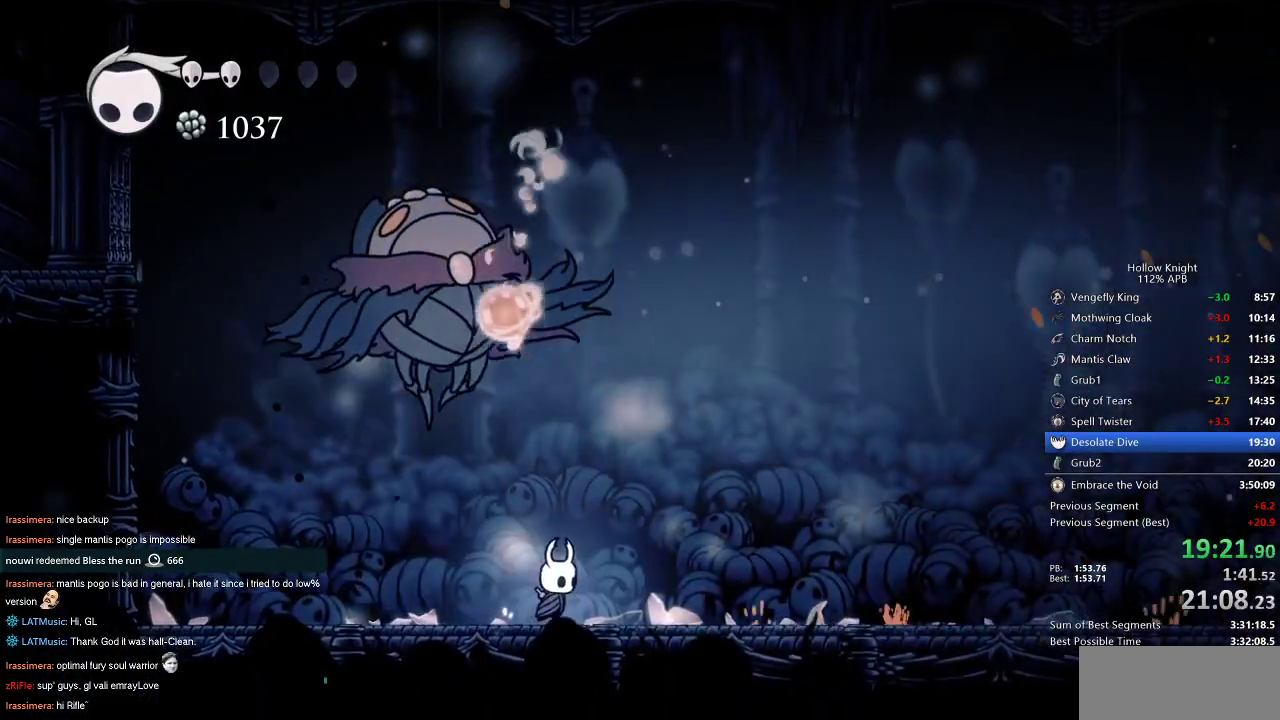
{"keys": ["left", "nail"], "events": [[150, "jump", "down"], [250, "left", "down"], [283, "right", "up"], [433, "nail", "down"], [483, "jump", "up"]]}
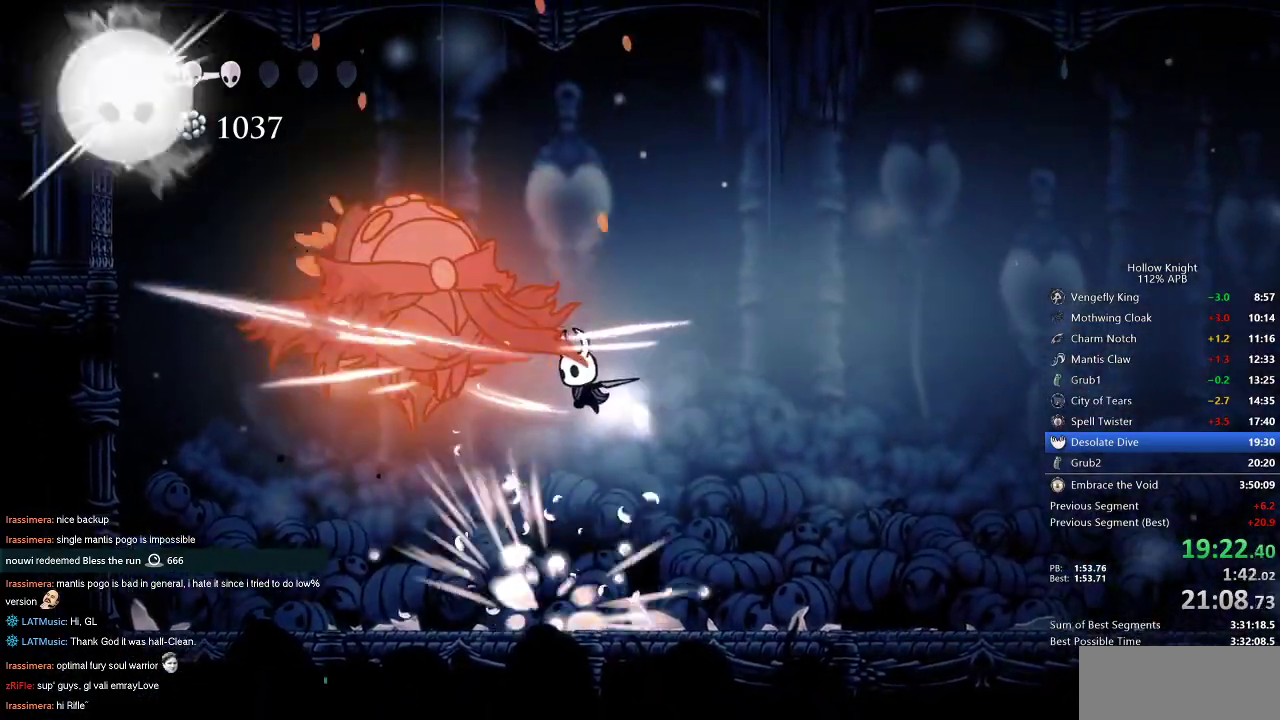
{"keys": ["jump", "left", "up"], "events": [[17, "nail", "up"], [250, "up", "down"], [450, "jump", "down"]]}
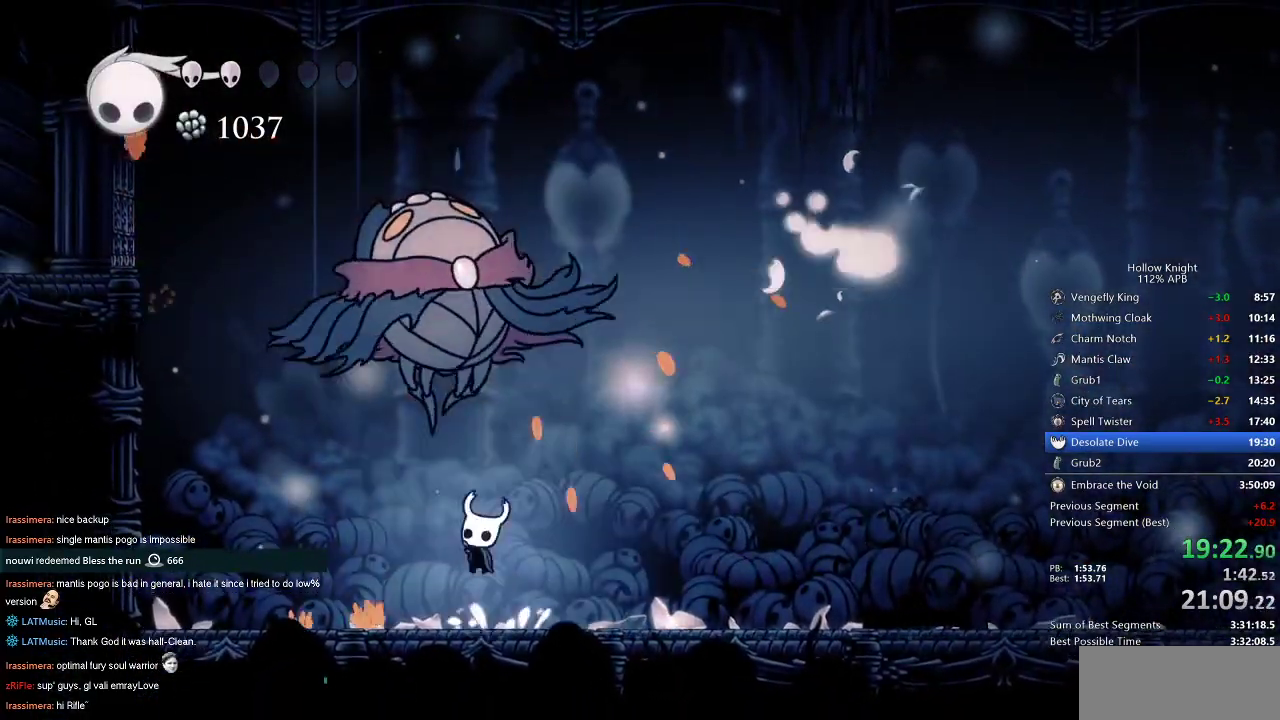
{"keys": ["jump", "nail", "up"], "events": [[33, "nail", "down"], [83, "jump", "up"], [83, "left", "up"], [183, "nail", "up"], [417, "jump", "down"], [500, "nail", "down"]]}
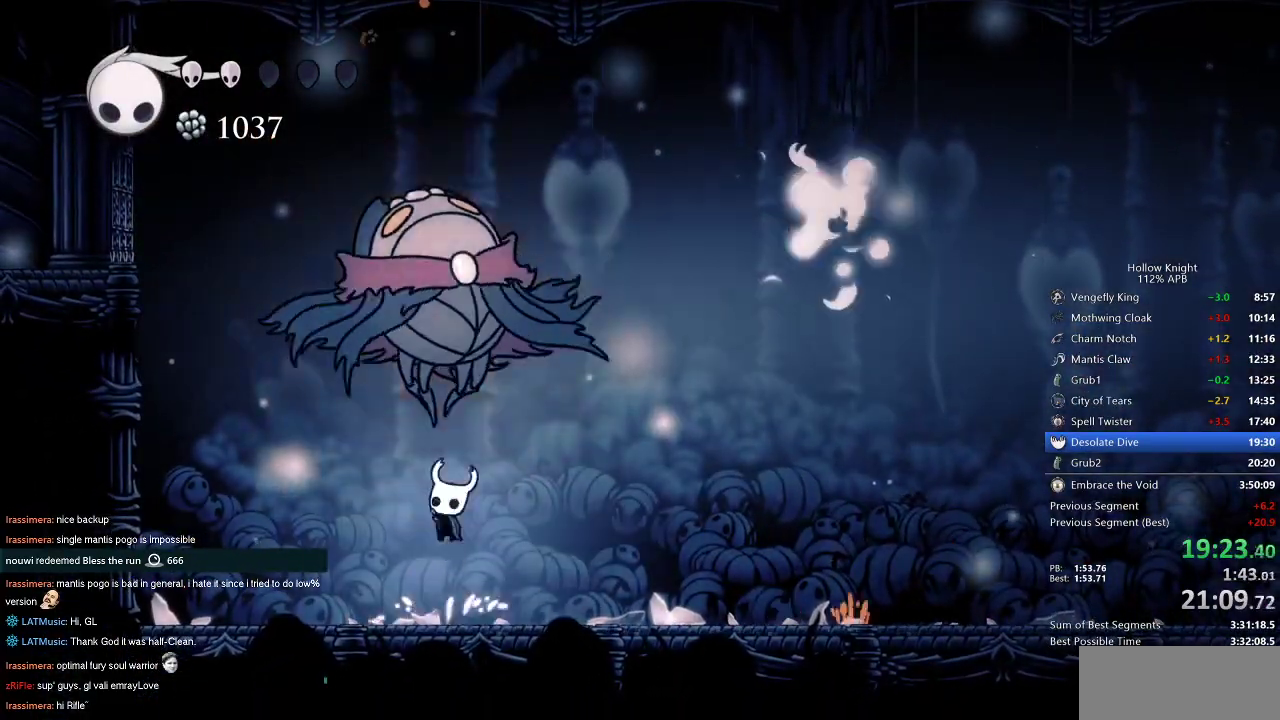
{"keys": ["right"], "events": [[100, "jump", "up"], [150, "nail", "up"], [433, "right", "down"], [433, "up", "up"]]}
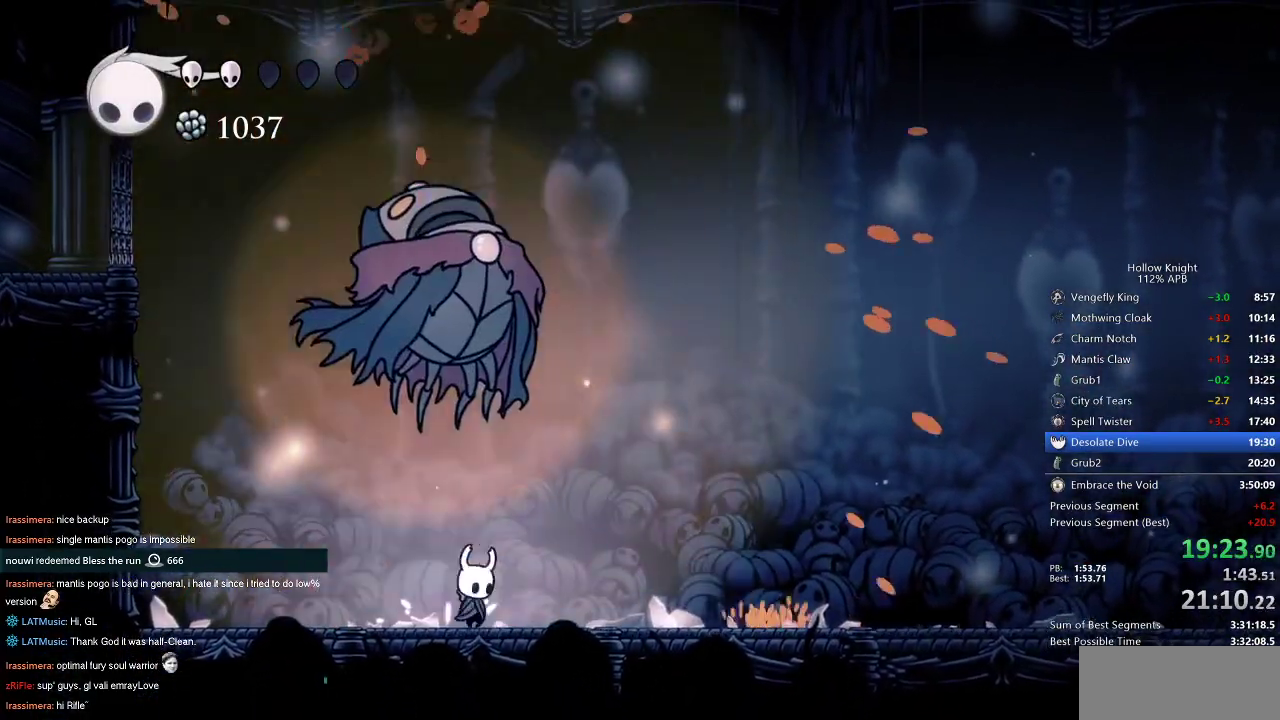
{"keys": ["right"], "events": []}
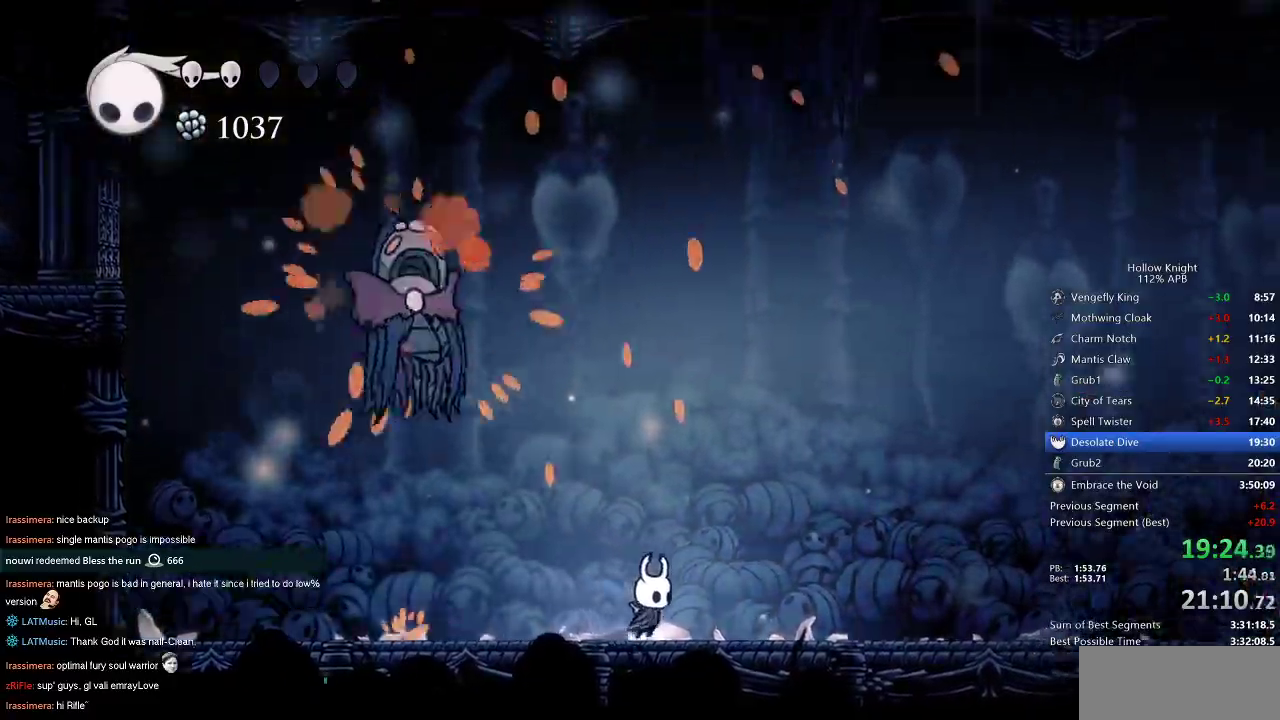
{"keys": ["heal"], "events": [[283, "right", "up"], [367, "heal", "down"]]}
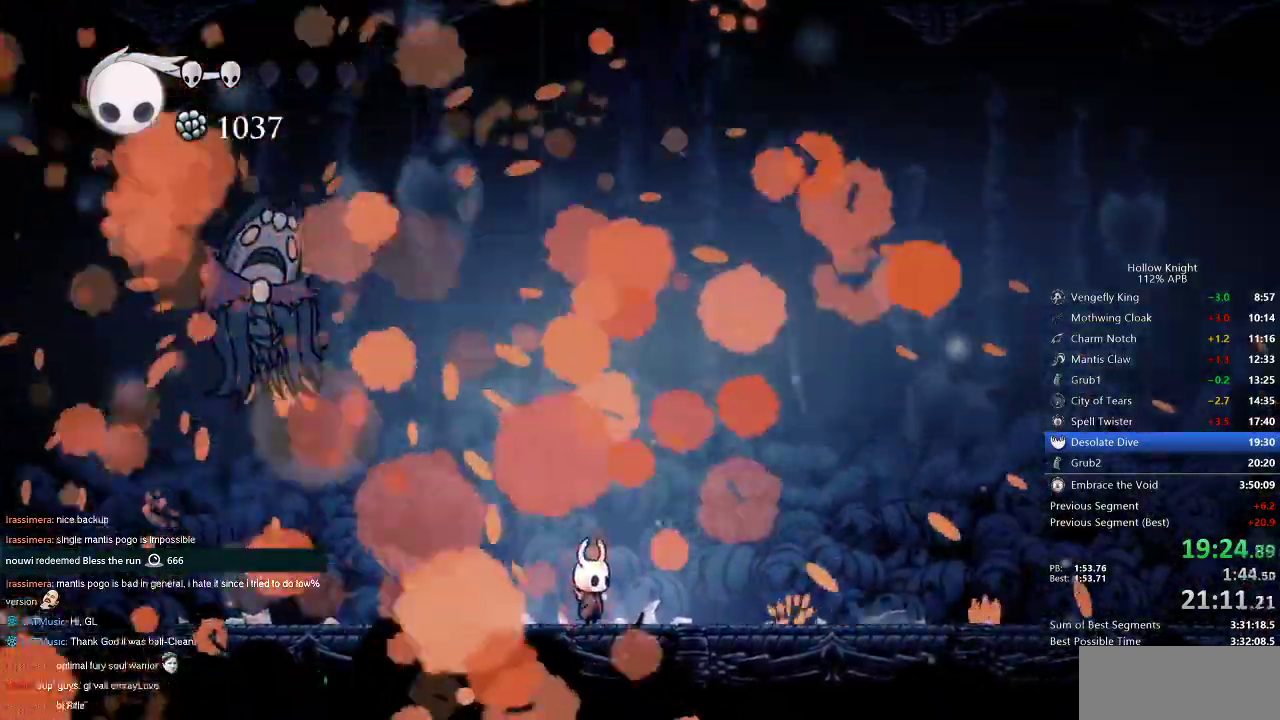
{"keys": ["heal"], "events": []}
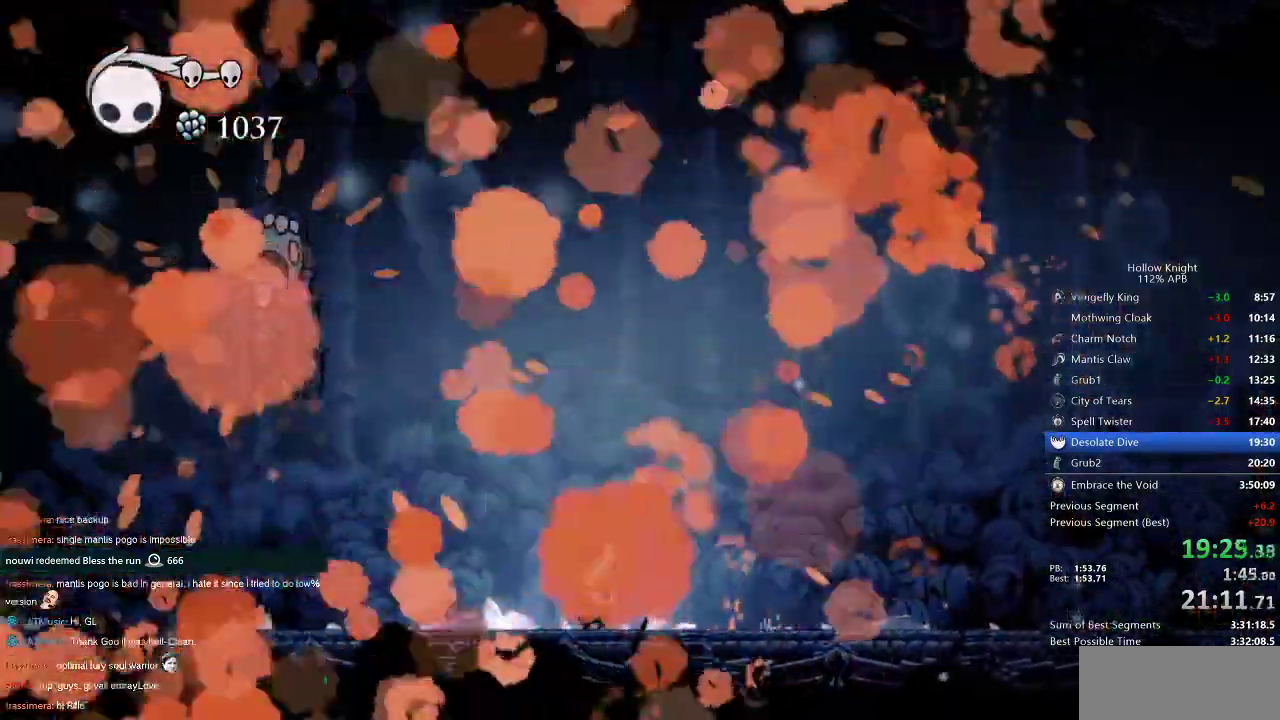
{"keys": ["heal"], "events": []}